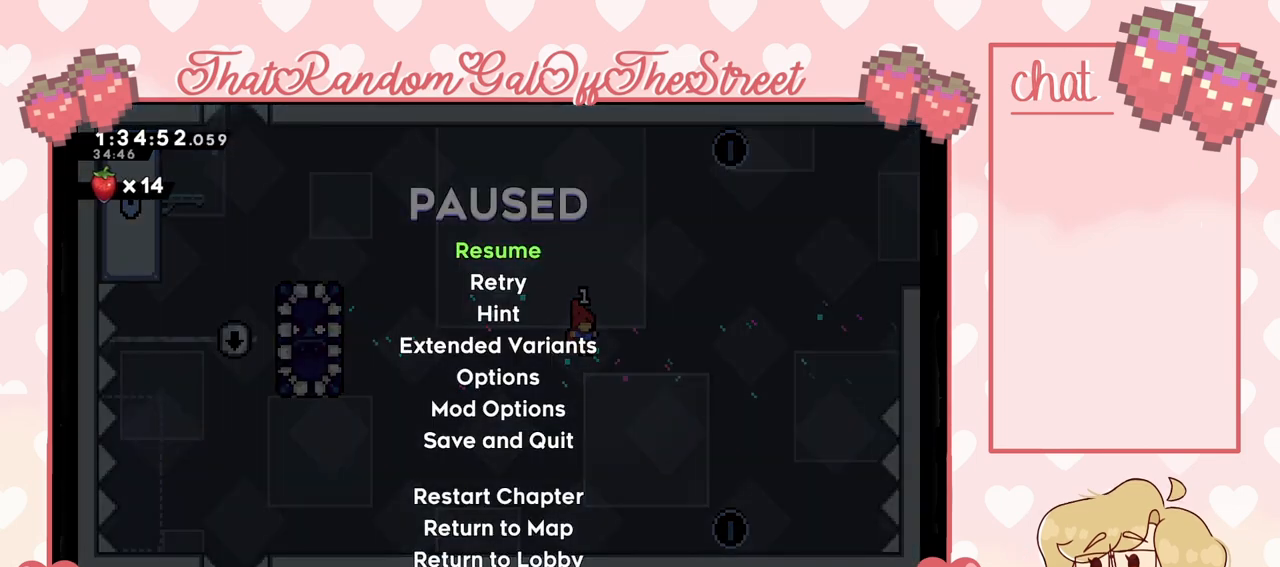
Gameplay with a controller (Xbox layout); each line is a JSON object with the inputs held at the frame after it. "events" lists button and stick changes between this image and that frame as [ms after this image, input, new state], when the widget could be followed in between.
{"buttons": [], "left_stick": "center", "right_stick": "center", "events": []}
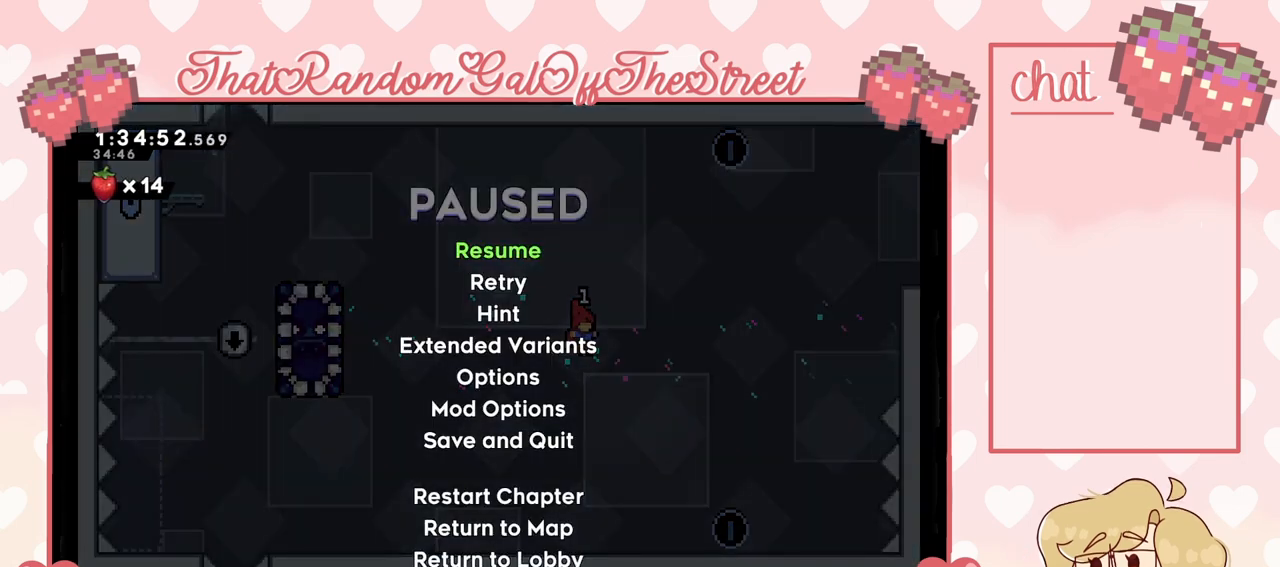
{"buttons": [], "left_stick": "center", "right_stick": "center", "events": [[333, "DPAD_DOWN", "down"], [467, "DPAD_DOWN", "up"]]}
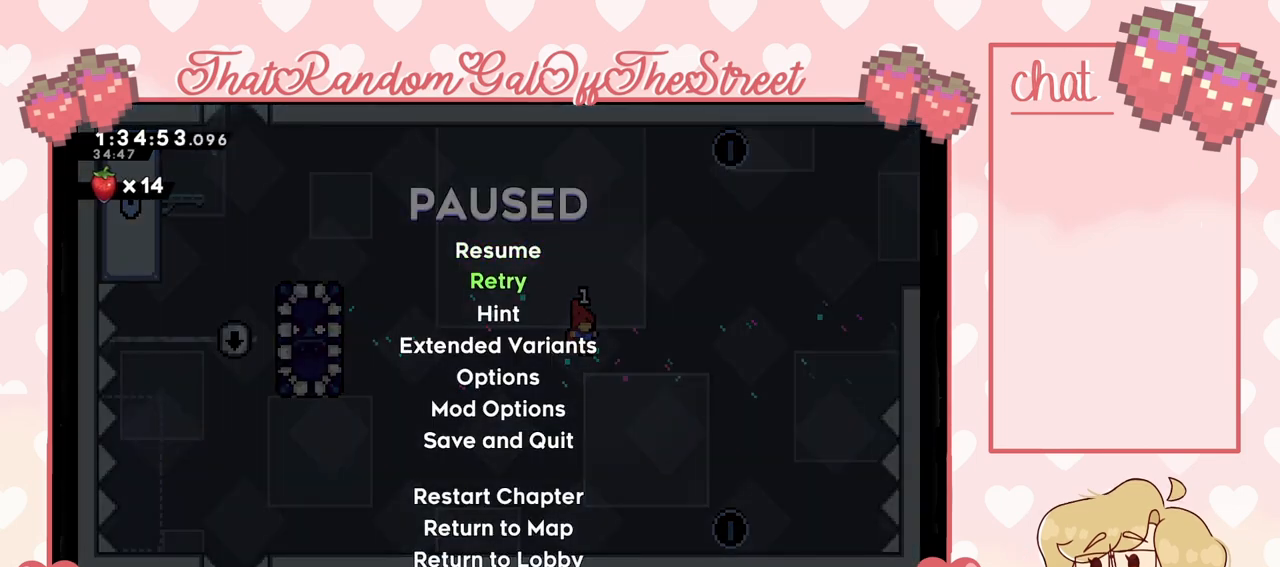
{"buttons": [], "left_stick": "center", "right_stick": "center", "events": [[233, "A", "down"], [367, "A", "up"]]}
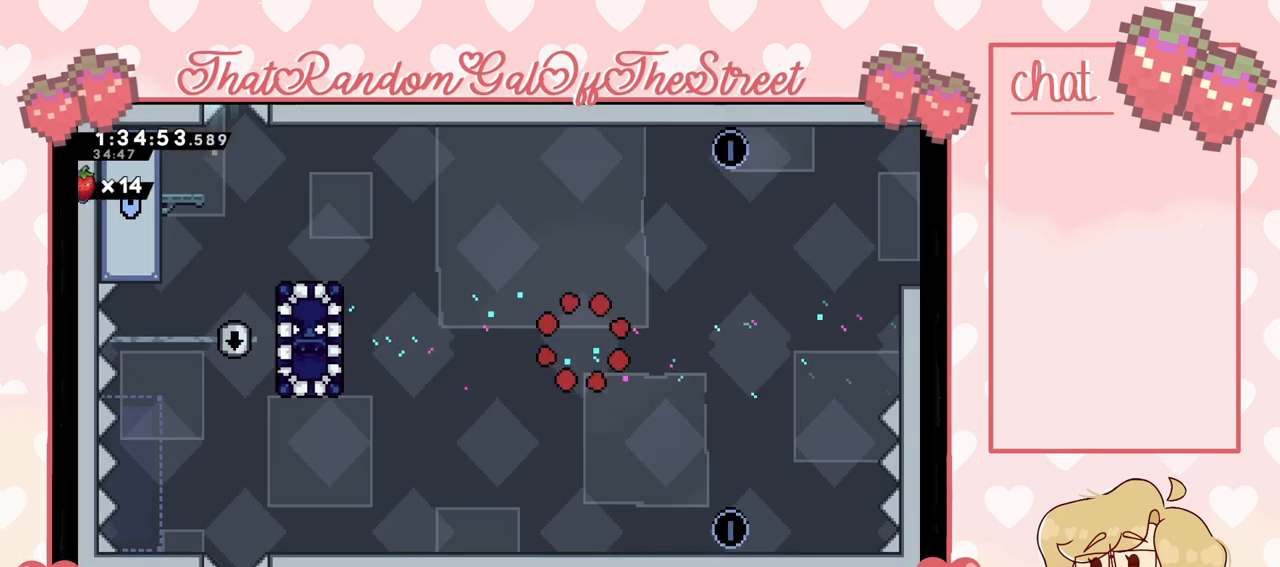
{"buttons": [], "left_stick": "center", "right_stick": "center", "events": []}
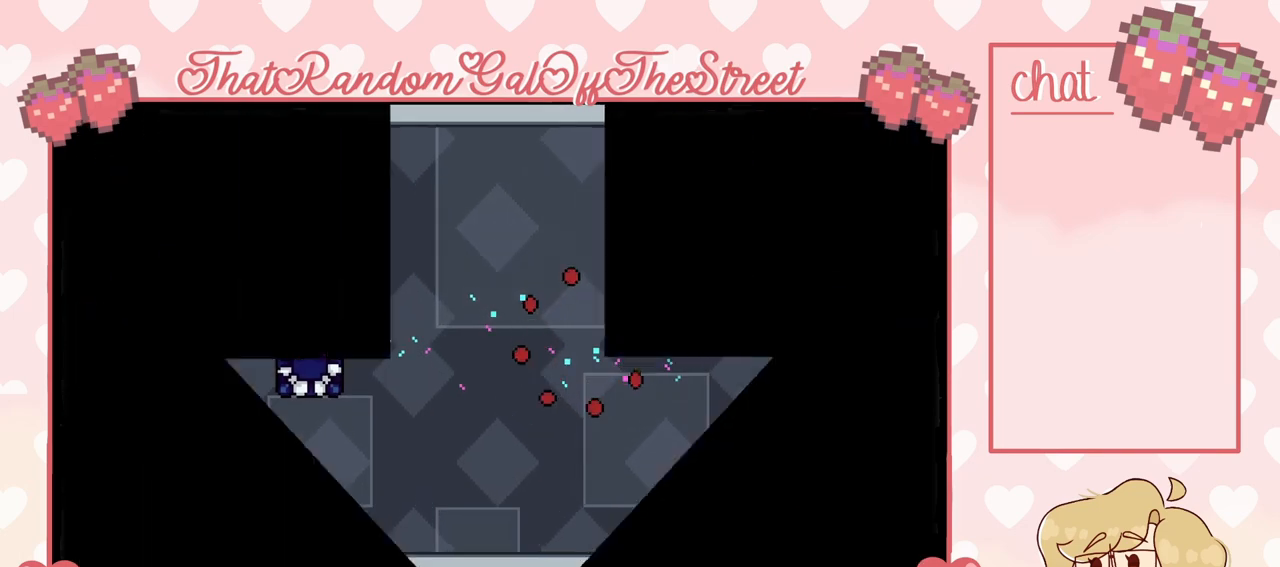
{"buttons": [], "left_stick": "center", "right_stick": "center", "events": []}
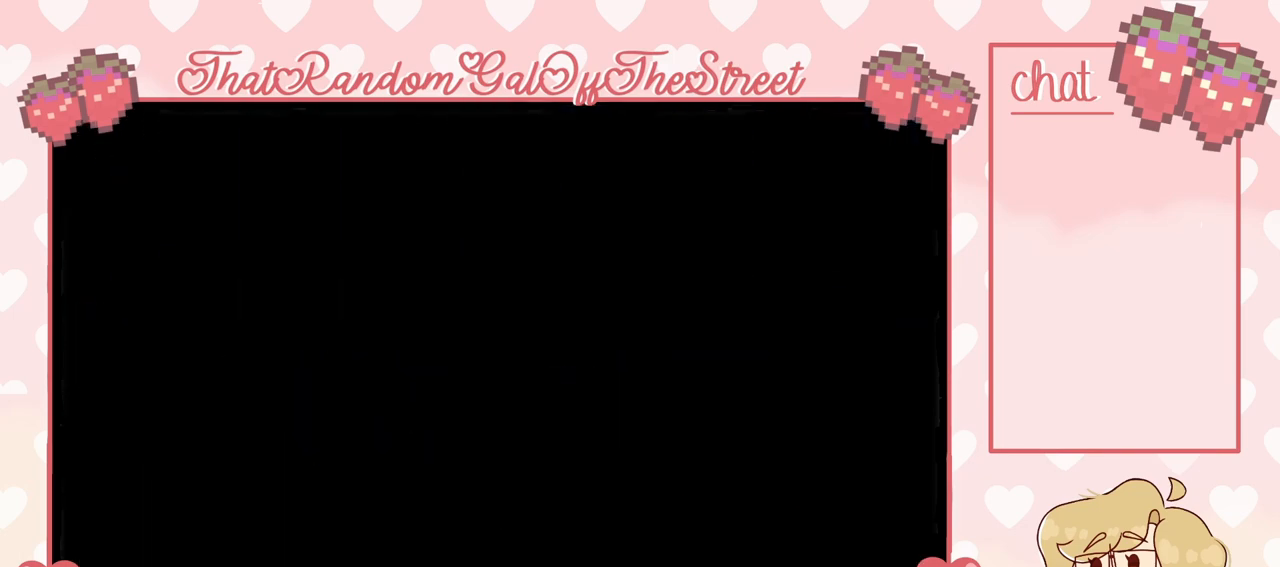
{"buttons": [], "left_stick": "center", "right_stick": "center", "events": []}
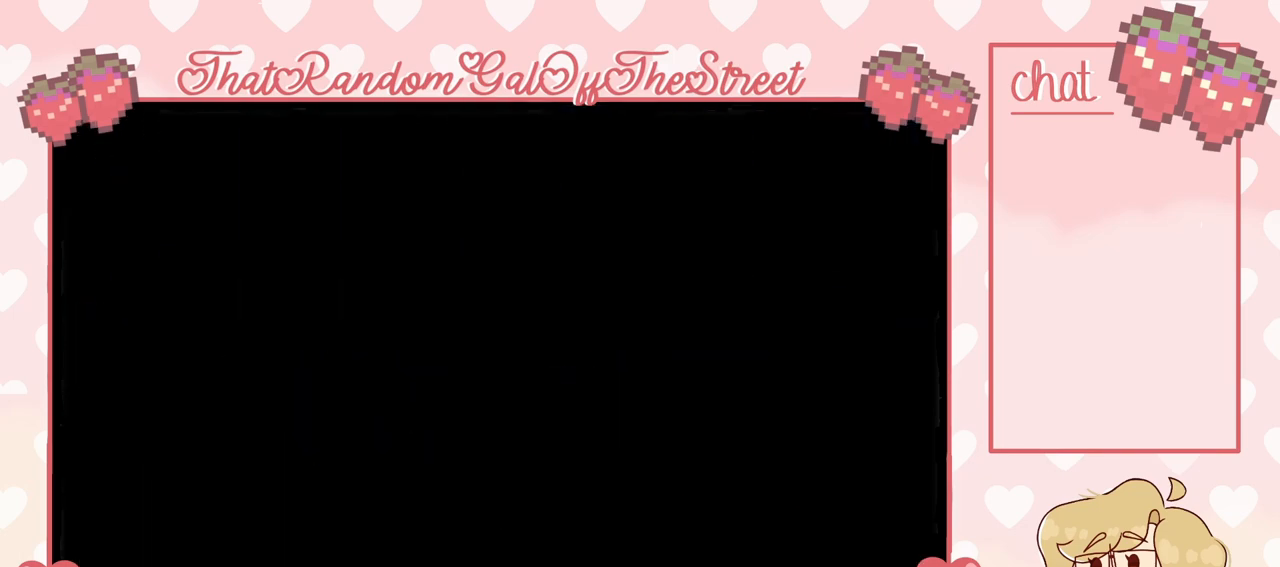
{"buttons": [], "left_stick": "center", "right_stick": "center", "events": []}
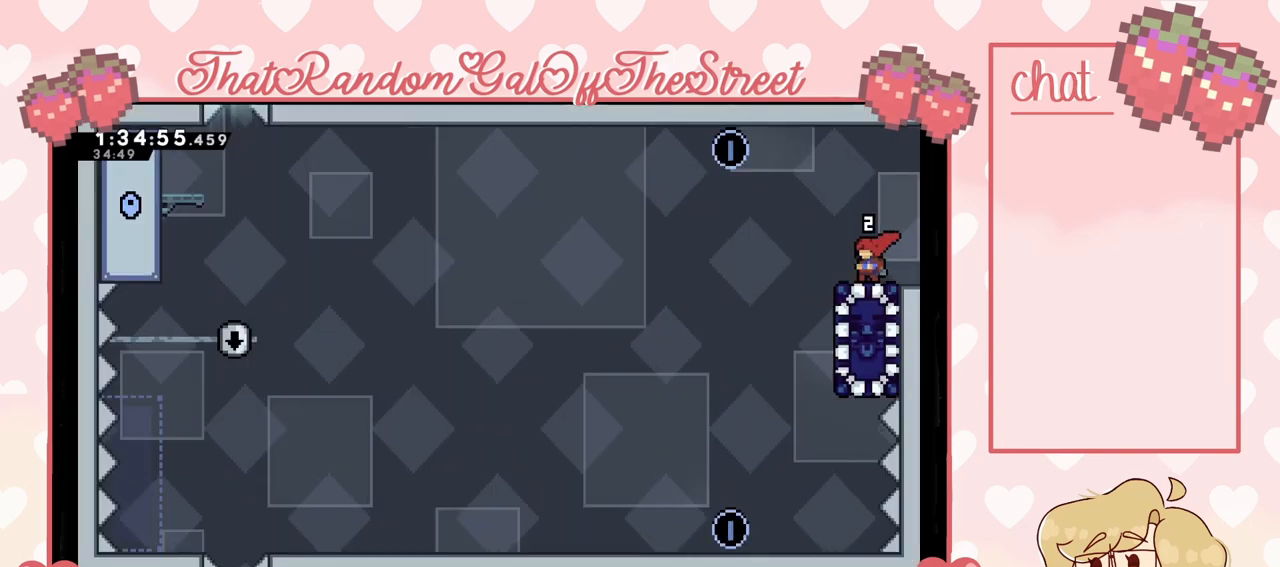
{"buttons": [], "left_stick": "right", "right_stick": "center", "events": [[33, "left_stick", "left"], [133, "A", "down"], [267, "A", "up"], [300, "left_stick", "center"], [433, "left_stick", "right"]]}
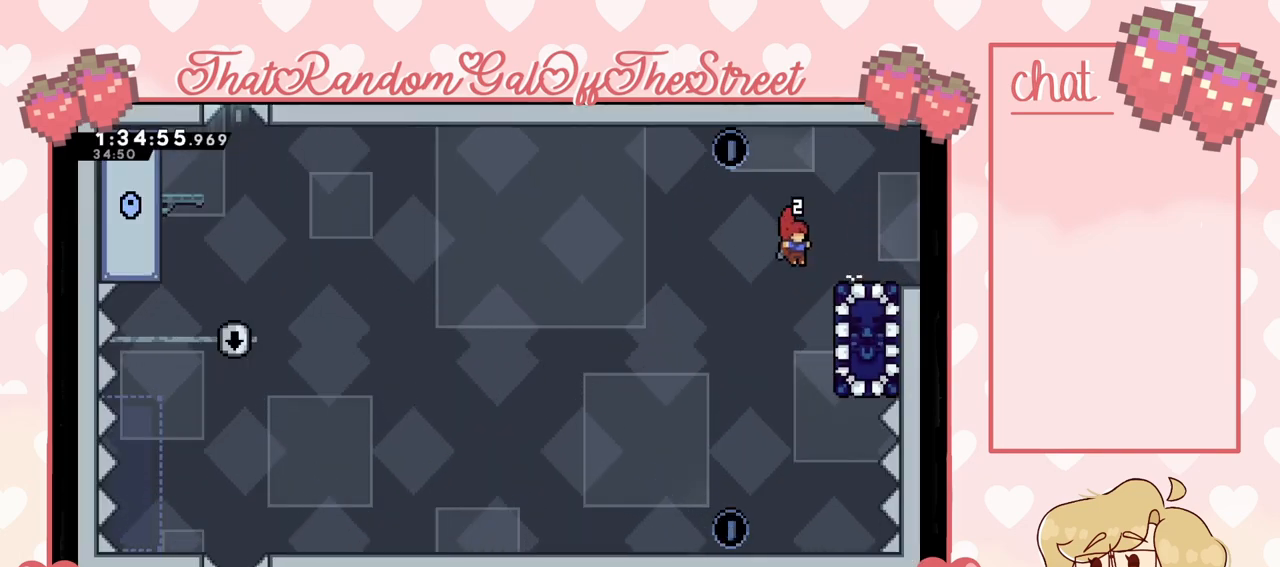
{"buttons": [], "left_stick": "up", "right_stick": "center", "events": [[67, "X", "down"], [333, "left_stick", "up"], [367, "X", "up"]]}
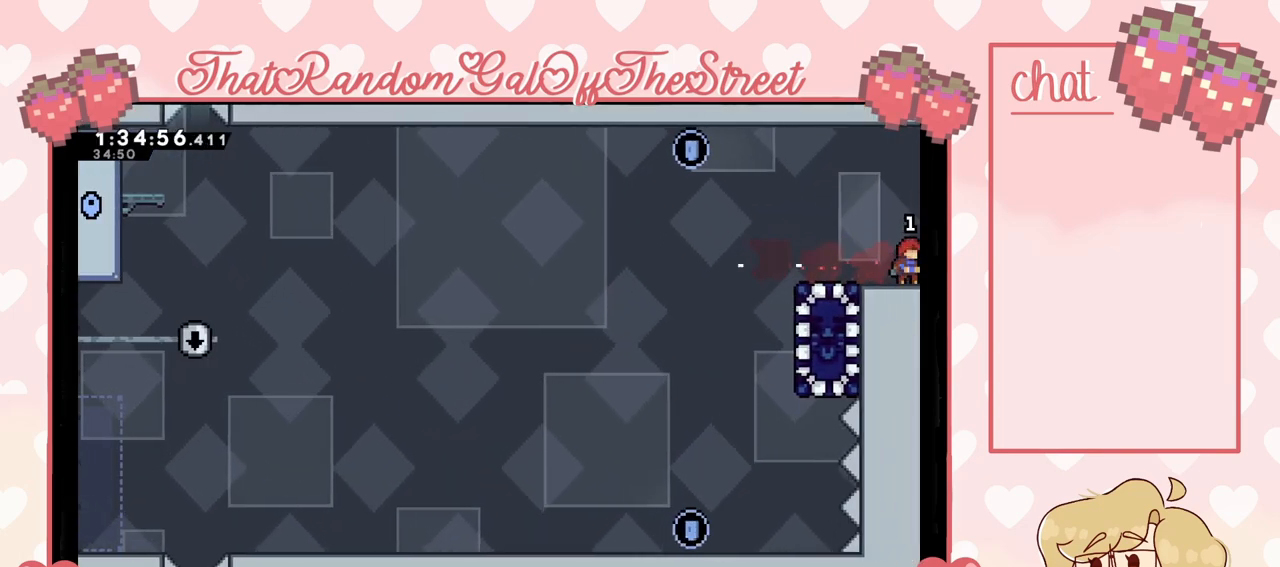
{"buttons": [], "left_stick": "up-left", "right_stick": "center", "events": [[167, "left_stick", "up-left"]]}
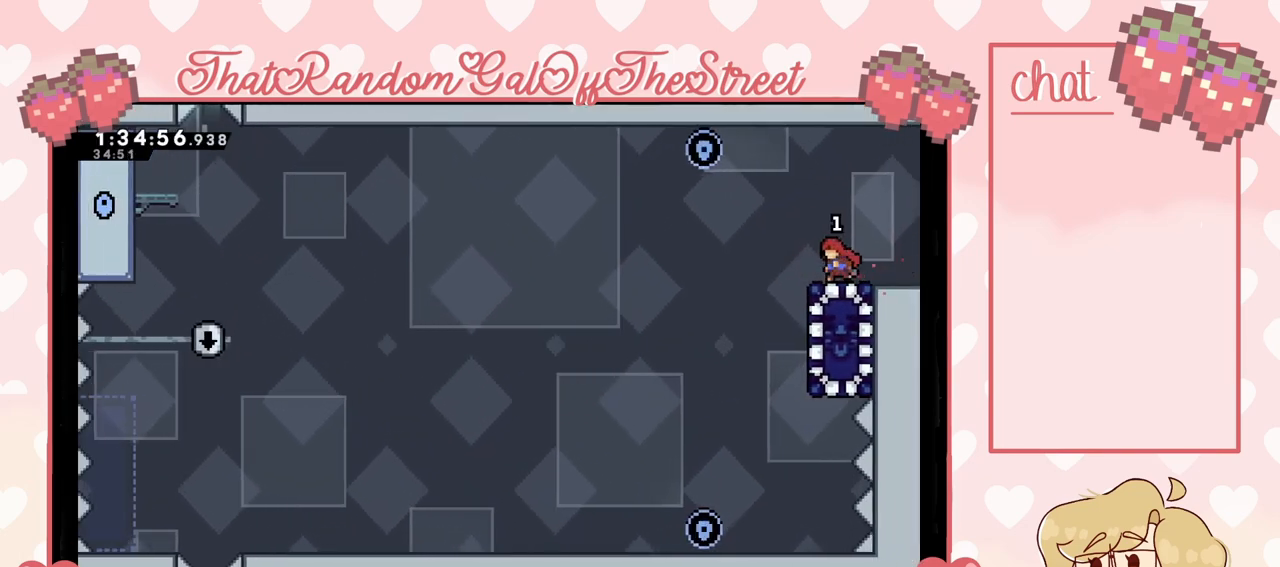
{"buttons": ["START"], "left_stick": "center", "right_stick": "center", "events": [[167, "A", "down"], [167, "left_stick", "right"], [267, "left_stick", "center"], [300, "A", "up"], [433, "START", "down"]]}
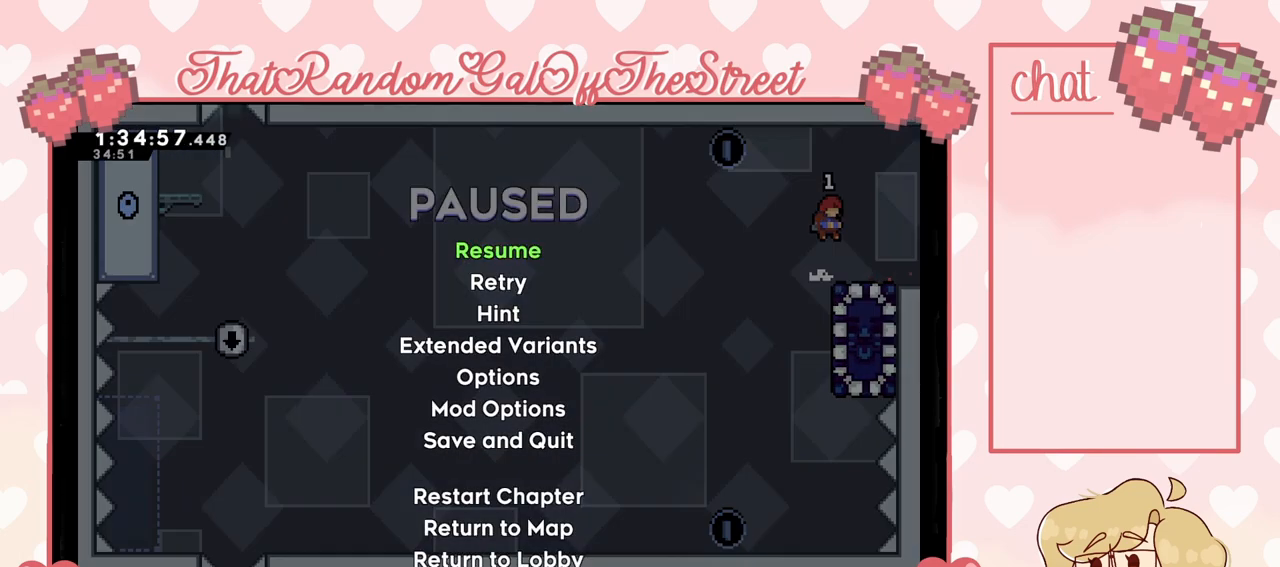
{"buttons": [], "left_stick": "center", "right_stick": "center", "events": [[33, "DPAD_DOWN", "down"], [67, "START", "up"], [133, "DPAD_DOWN", "up"], [167, "A", "down"], [233, "A", "up"]]}
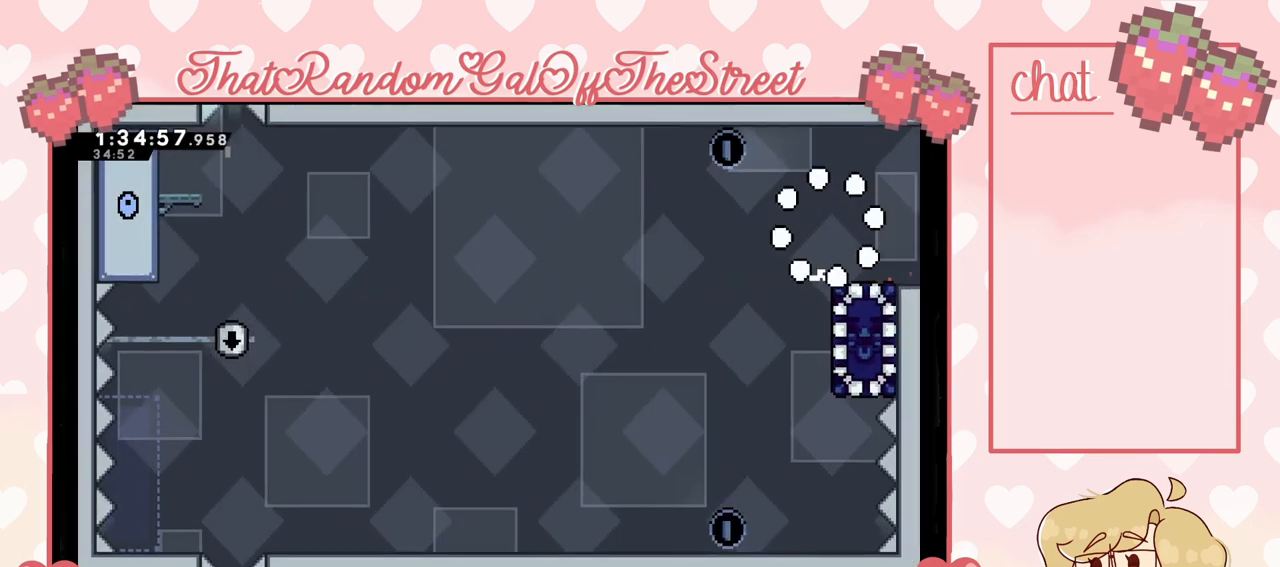
{"buttons": [], "left_stick": "center", "right_stick": "center", "events": []}
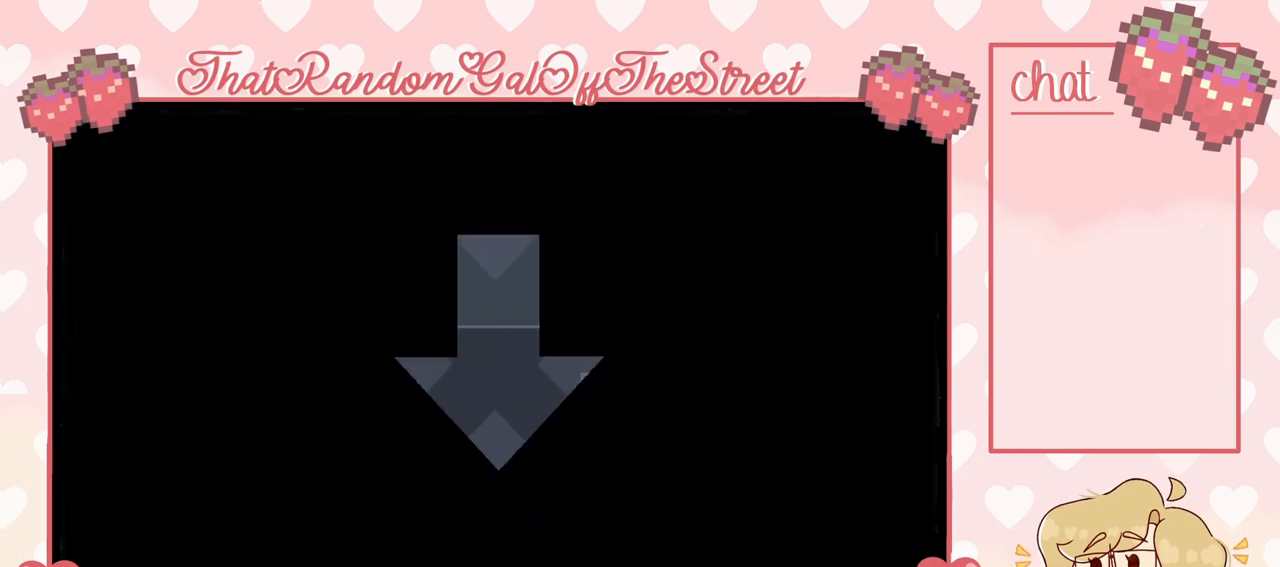
{"buttons": [], "left_stick": "center", "right_stick": "center", "events": []}
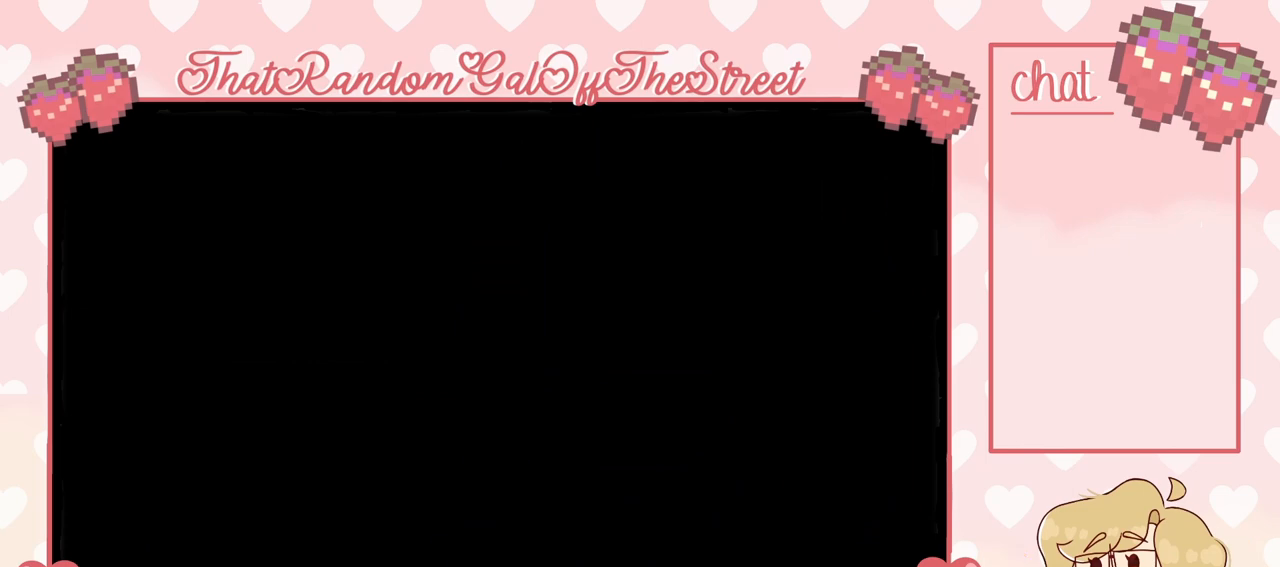
{"buttons": [], "left_stick": "center", "right_stick": "center", "events": []}
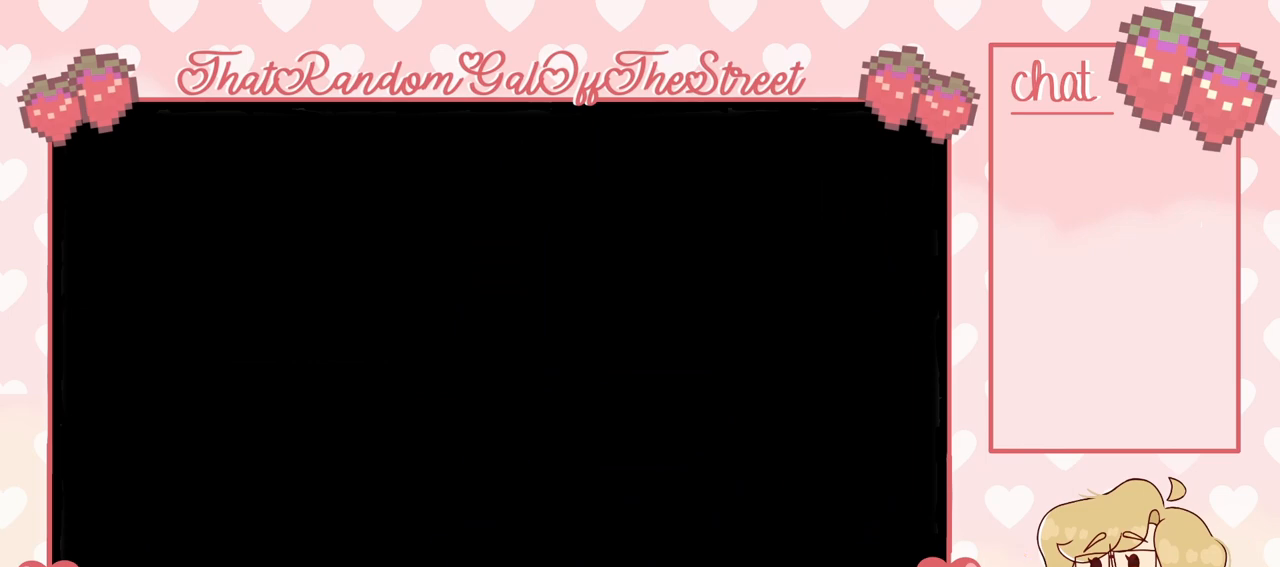
{"buttons": [], "left_stick": "left", "right_stick": "center", "events": [[433, "left_stick", "left"]]}
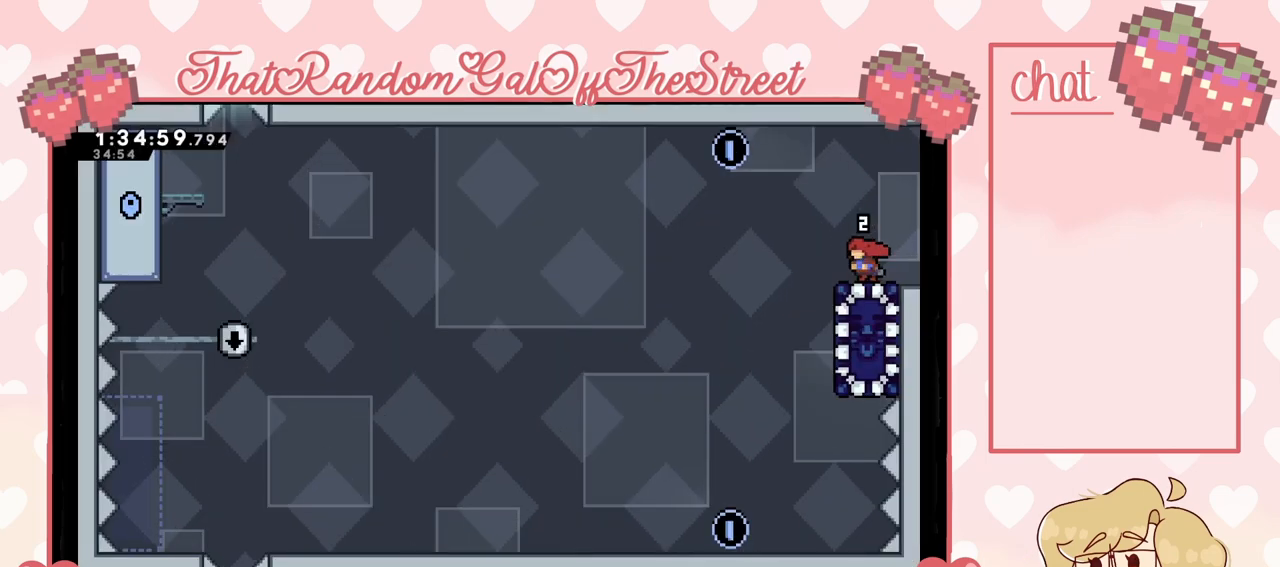
{"buttons": ["A"], "left_stick": "right", "right_stick": "center", "events": [[133, "A", "down"], [433, "left_stick", "right"]]}
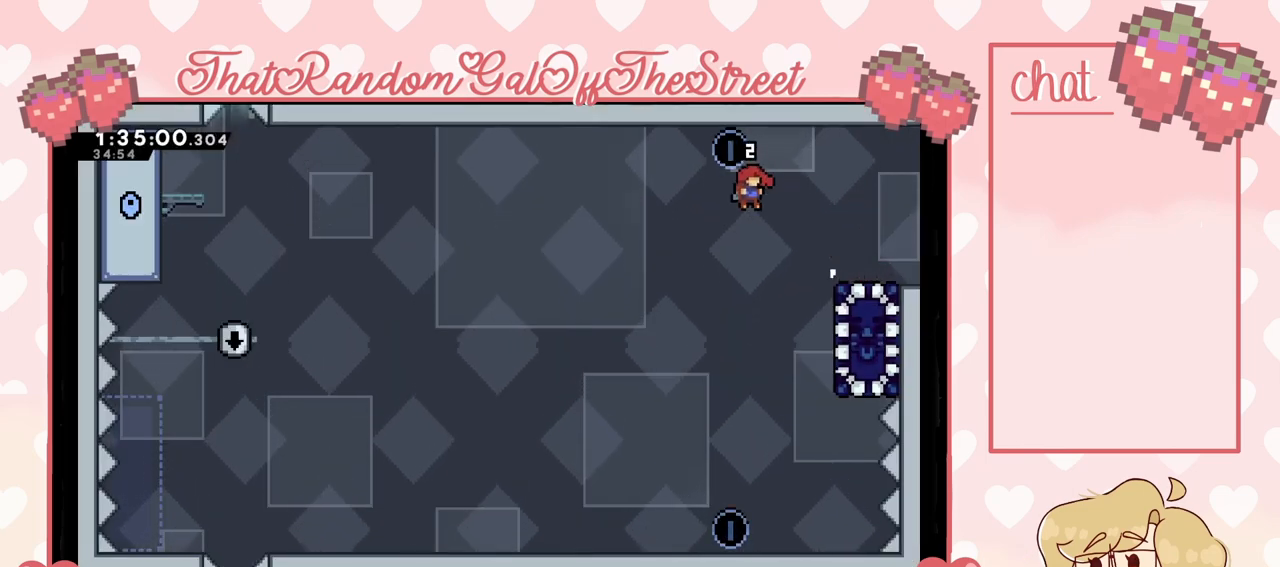
{"buttons": ["A"], "left_stick": "right", "right_stick": "center", "events": [[167, "left_stick", "center"], [233, "left_stick", "right"], [267, "A", "up"], [300, "X", "down"], [467, "X", "up"], [500, "A", "down"]]}
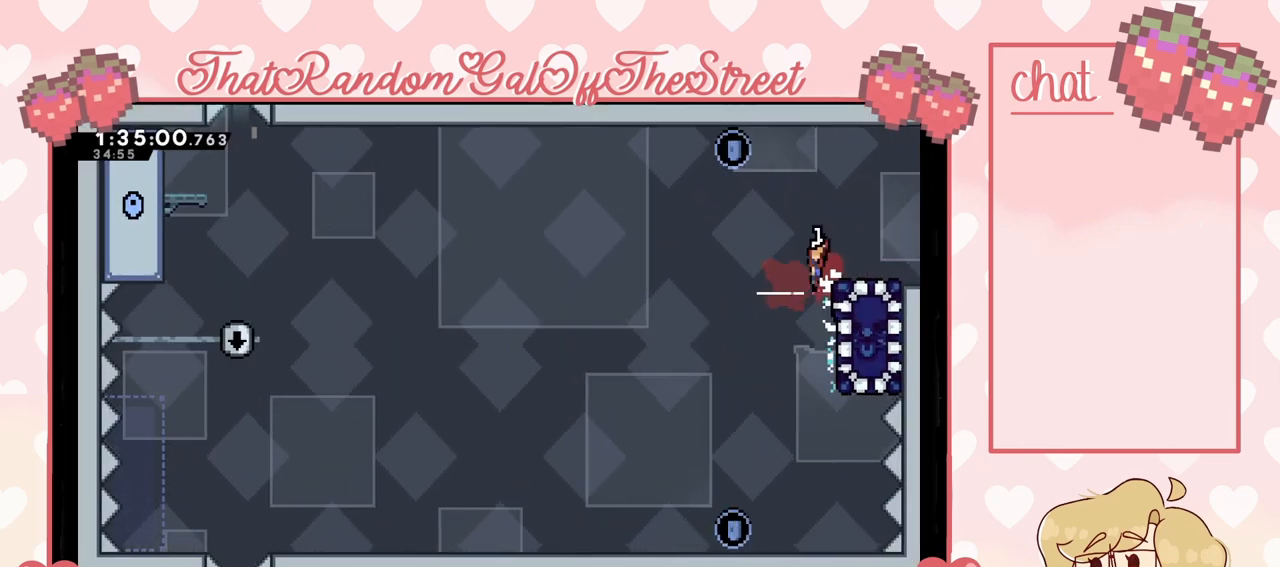
{"buttons": ["A"], "left_stick": "right", "right_stick": "center", "events": []}
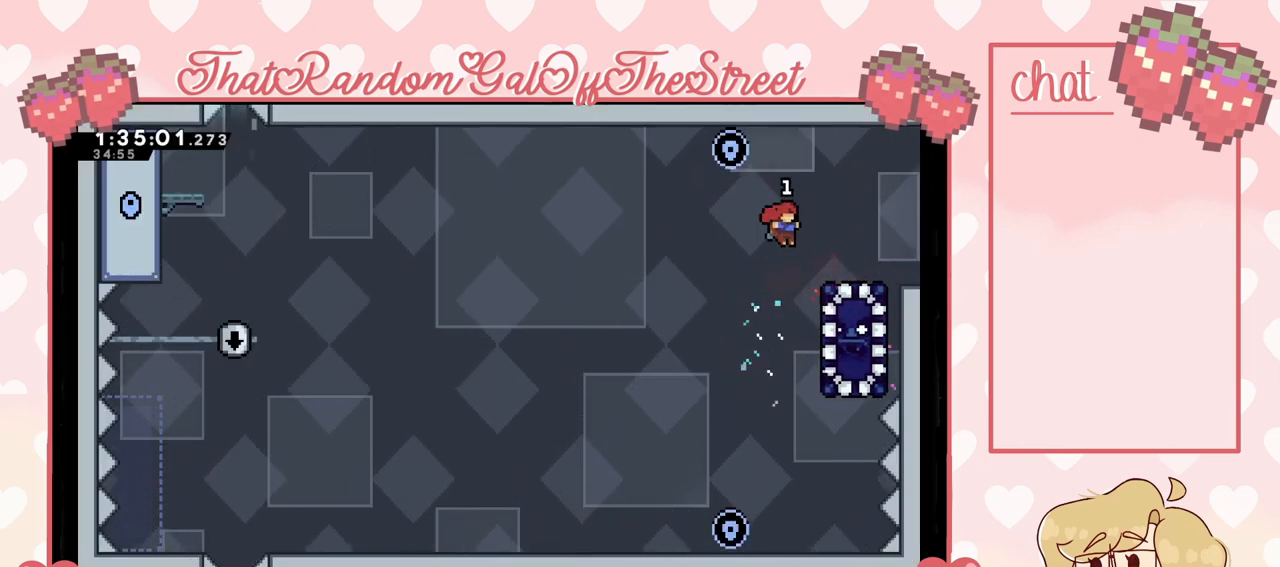
{"buttons": ["A"], "left_stick": "up", "right_stick": "center", "events": [[133, "A", "up"], [200, "A", "down"], [200, "left_stick", "center"], [467, "left_stick", "up"]]}
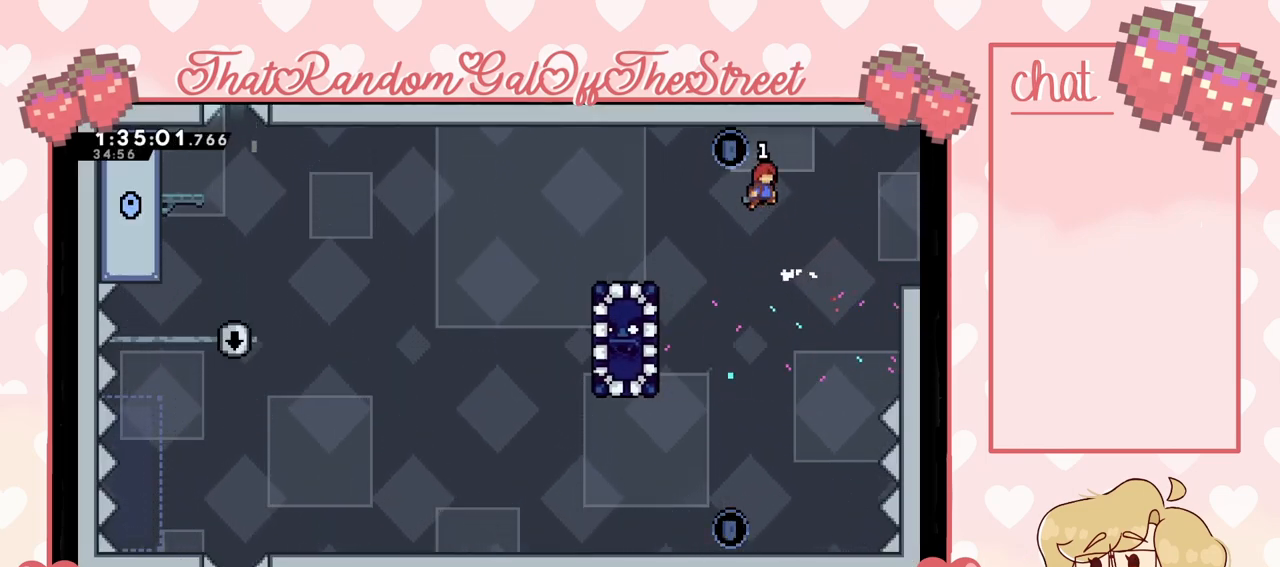
{"buttons": ["START"], "left_stick": "center", "right_stick": "center", "events": [[167, "left_stick", "up-left"], [267, "left_stick", "center"], [333, "A", "up"], [467, "START", "down"]]}